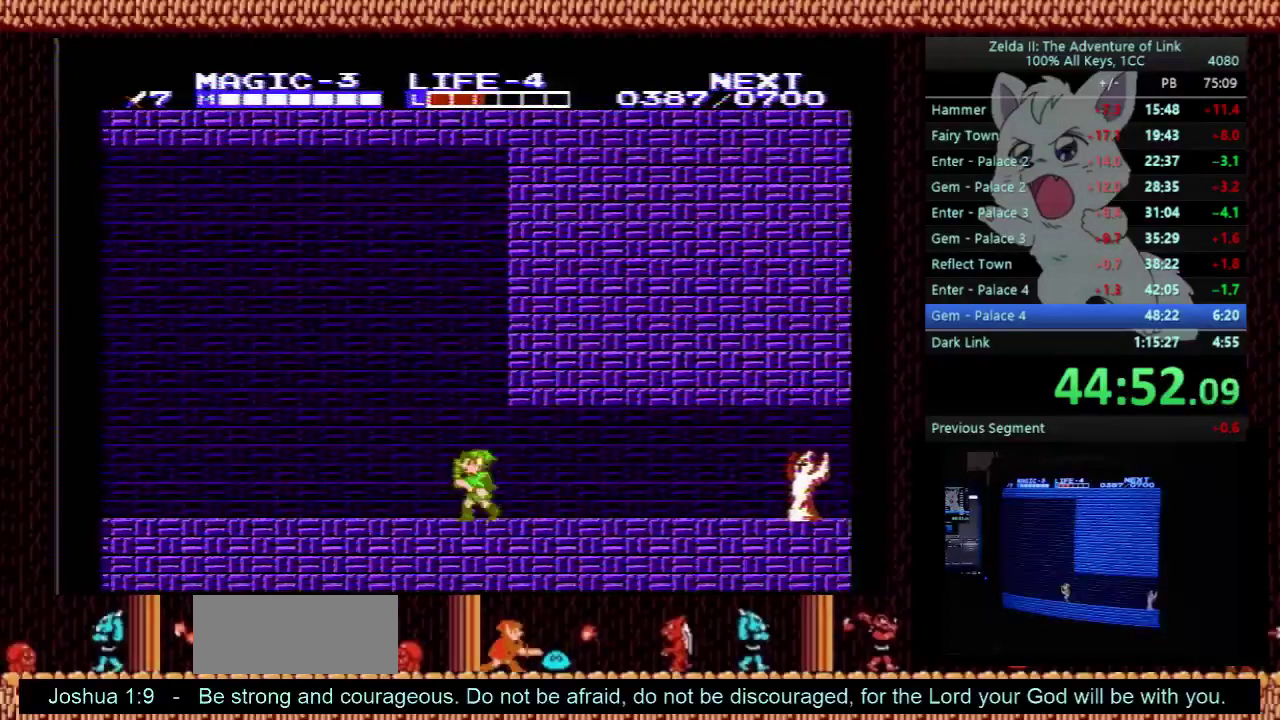
Gameplay with a controller (Nintendo layout); each line is a JSON object with the inputs held at the frame after it. "events" lists button and stick changes between this image and that frame as [ms after this image, input, new state], when the widget could be followed in between. Not read: L3 R3.
{"buttons": ["DPAD_LEFT"], "events": []}
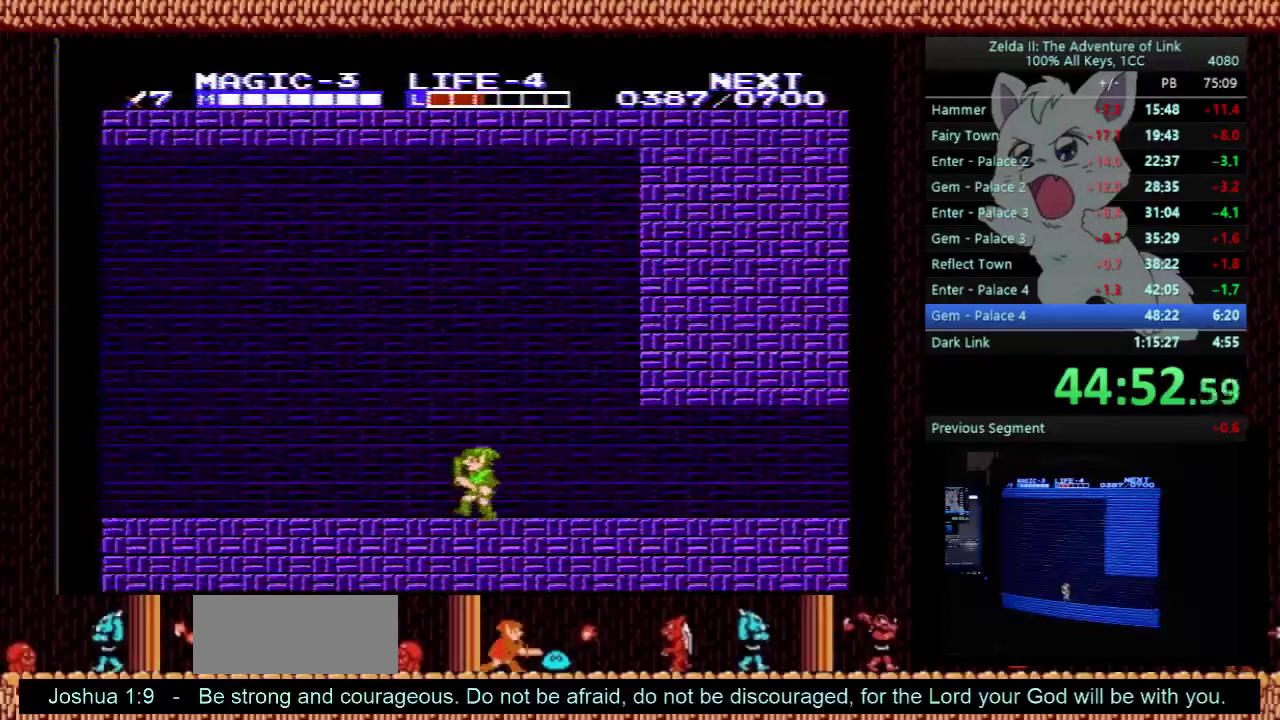
{"buttons": ["DPAD_LEFT"], "events": []}
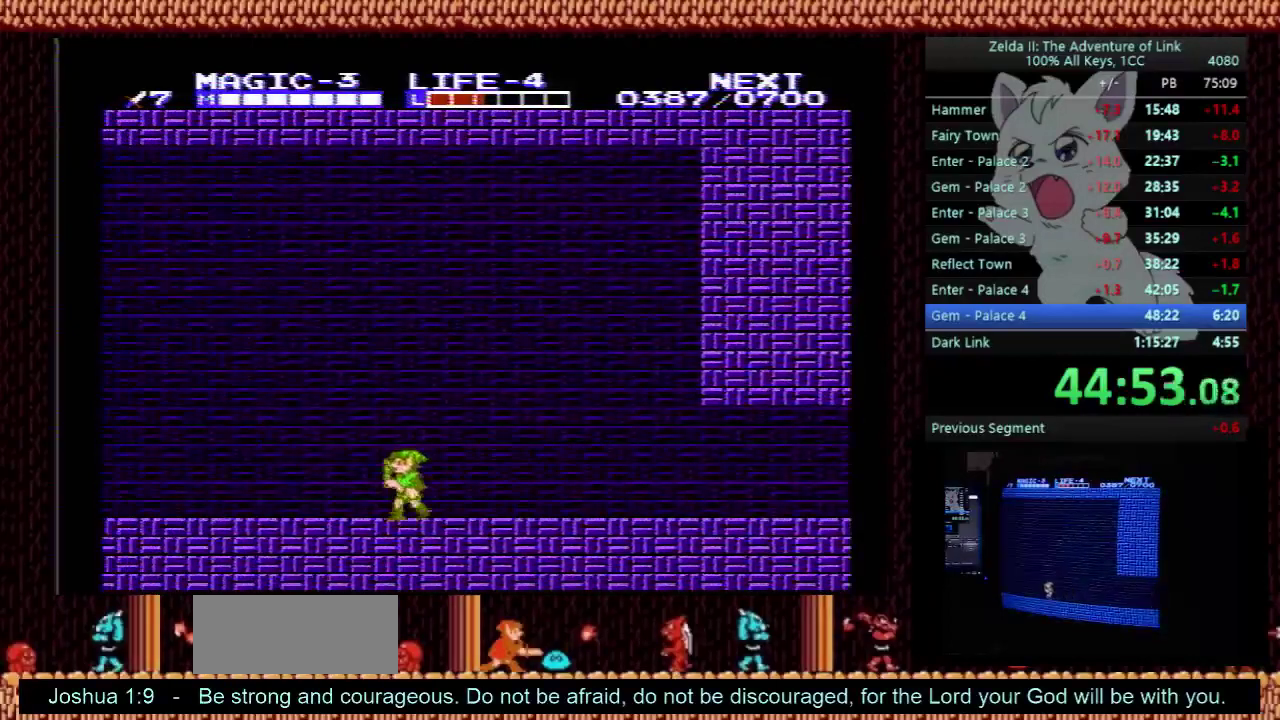
{"buttons": ["DPAD_LEFT"], "events": []}
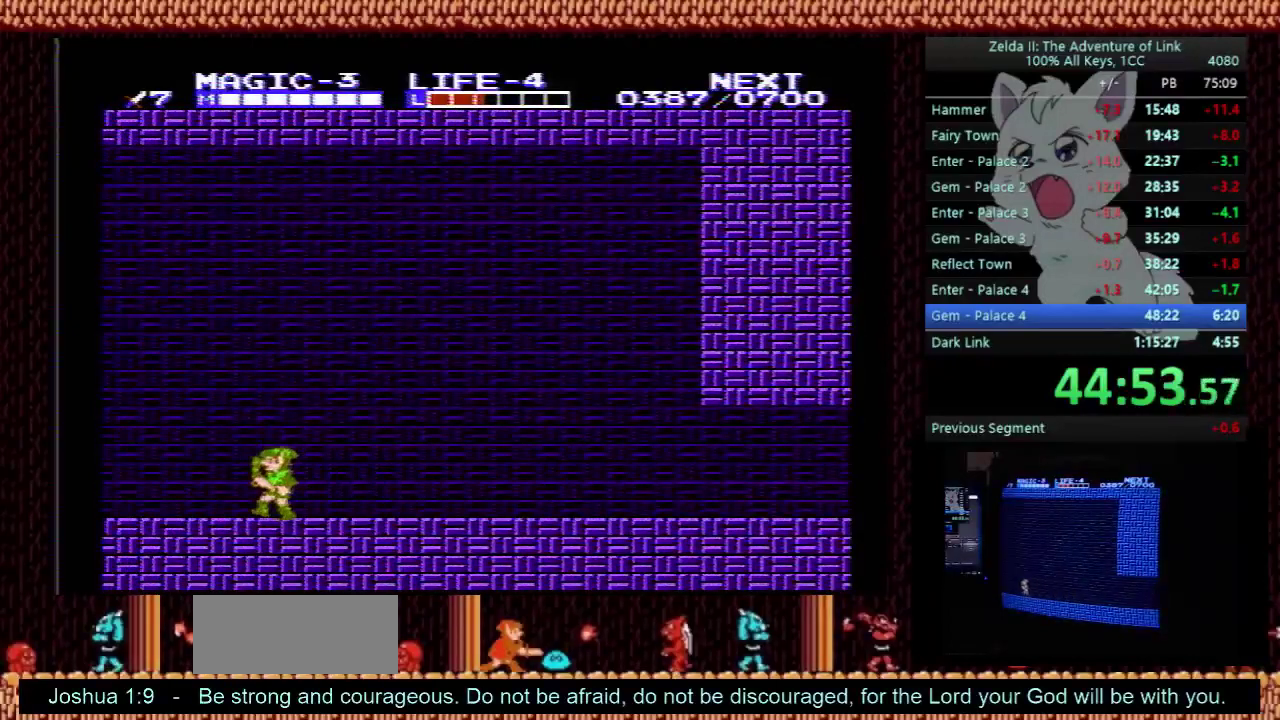
{"buttons": ["DPAD_LEFT"], "events": []}
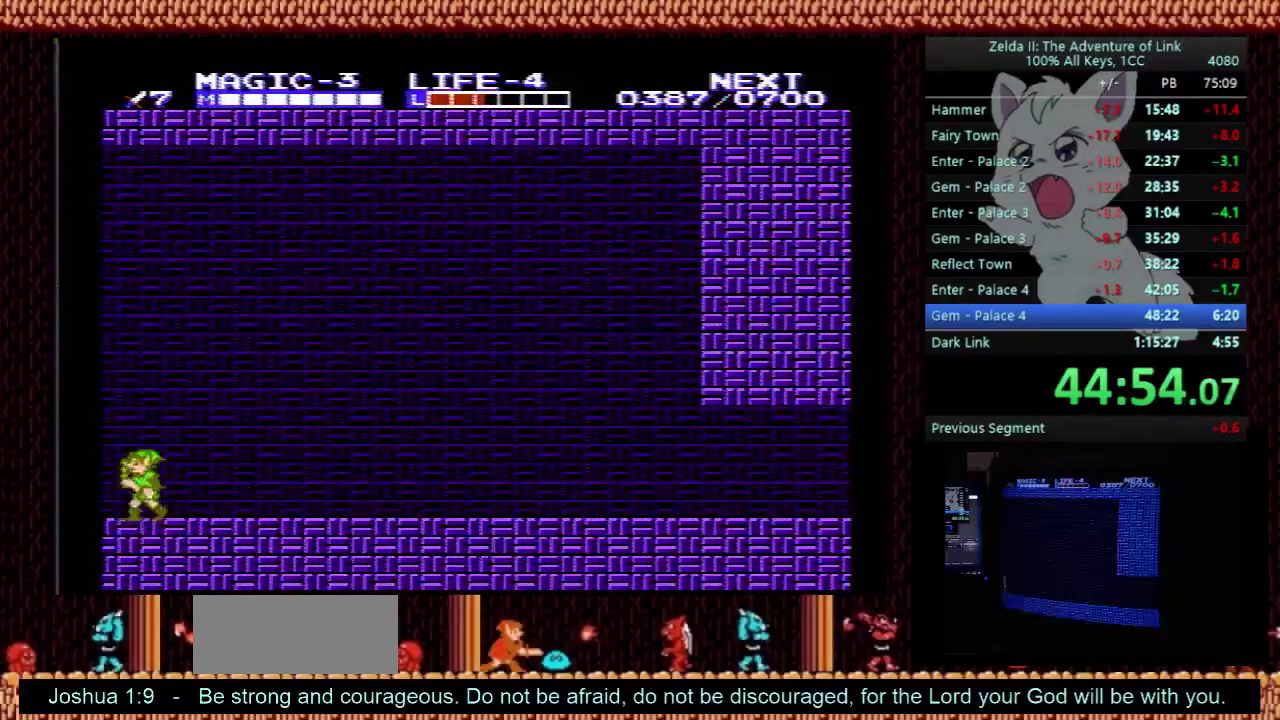
{"buttons": ["DPAD_LEFT"], "events": []}
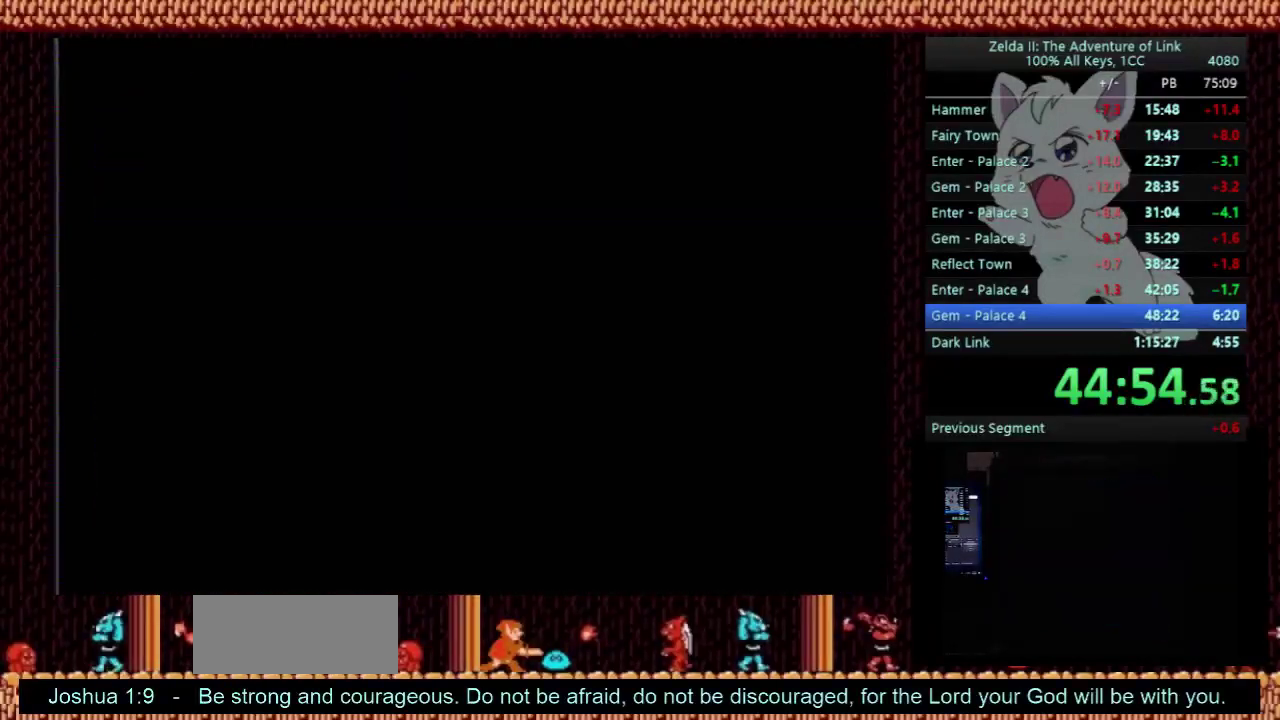
{"buttons": ["DPAD_LEFT"], "events": []}
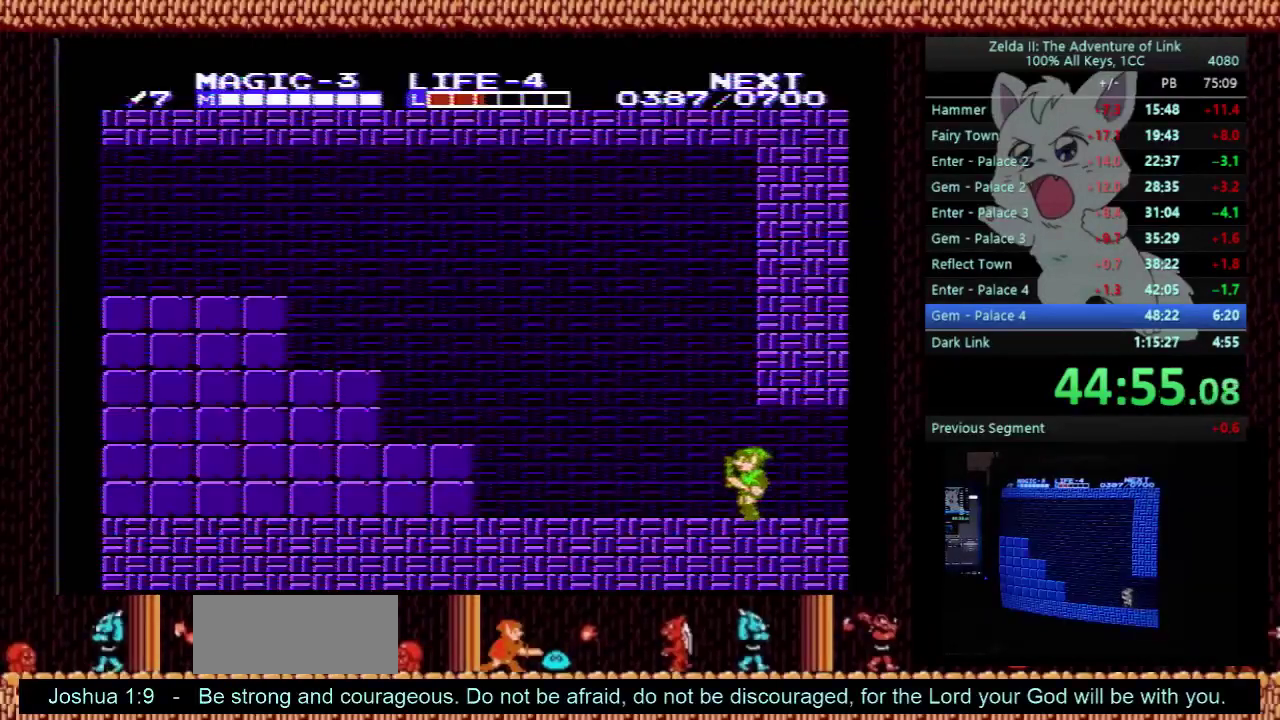
{"buttons": ["DPAD_LEFT"], "events": []}
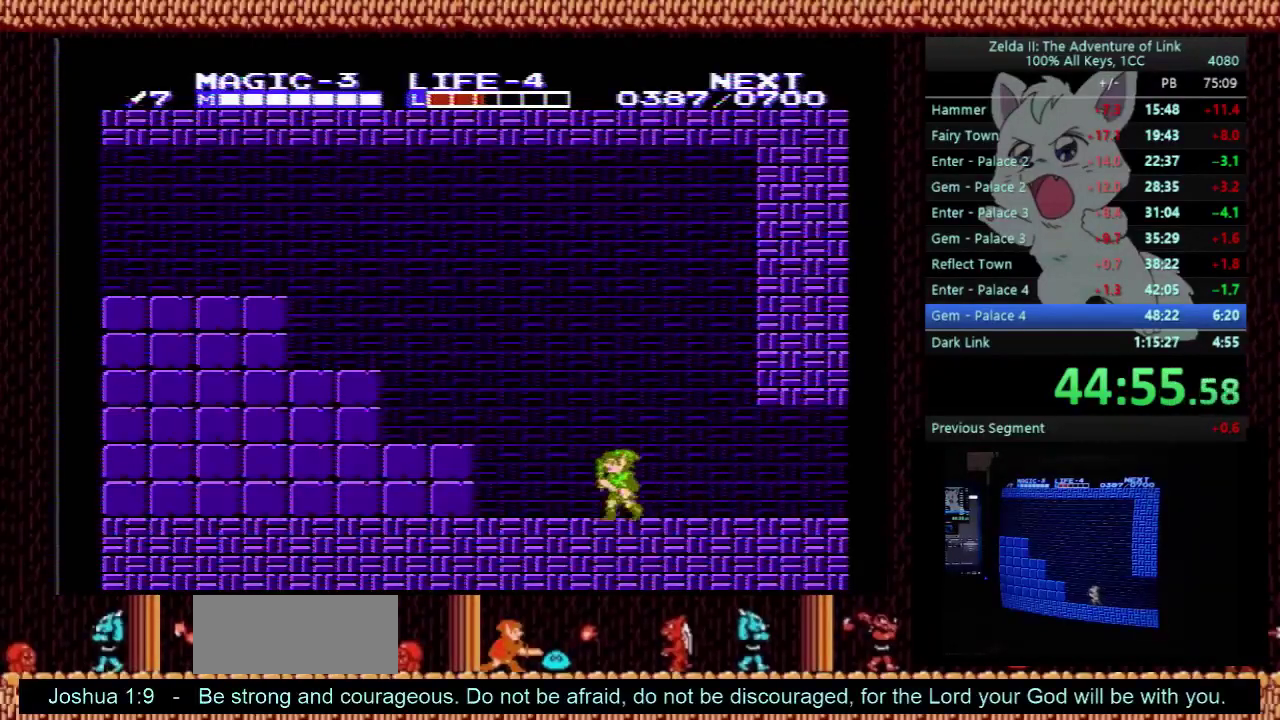
{"buttons": ["DPAD_LEFT"], "events": [[233, "A", "down"], [333, "A", "up"]]}
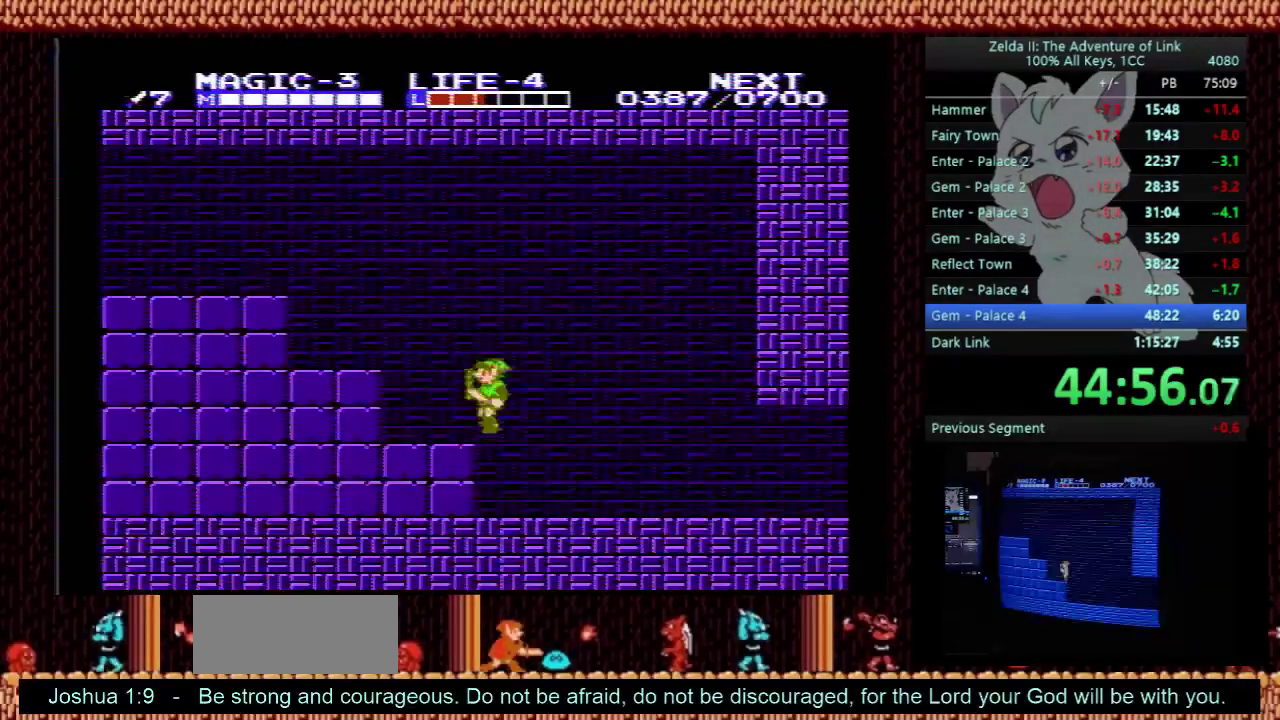
{"buttons": ["A", "DPAD_LEFT"], "events": [[133, "A", "down"], [200, "A", "up"], [500, "A", "down"]]}
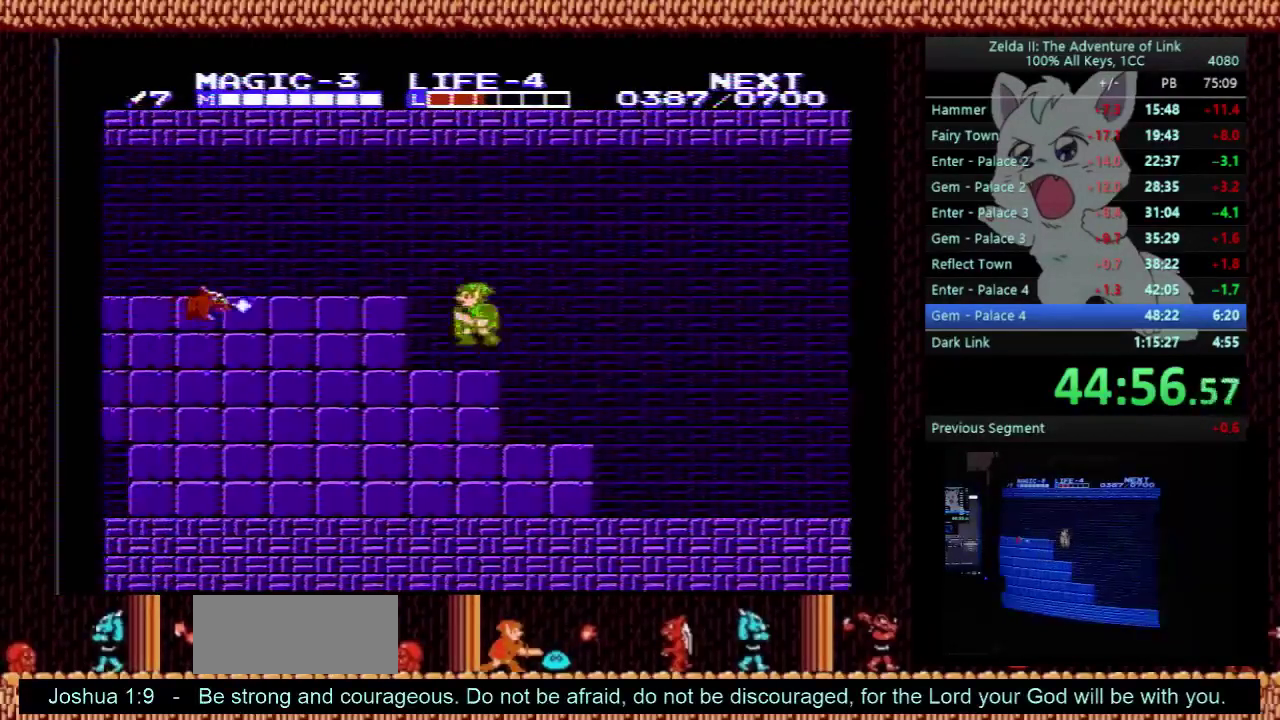
{"buttons": ["DPAD_LEFT"], "events": [[133, "A", "up"]]}
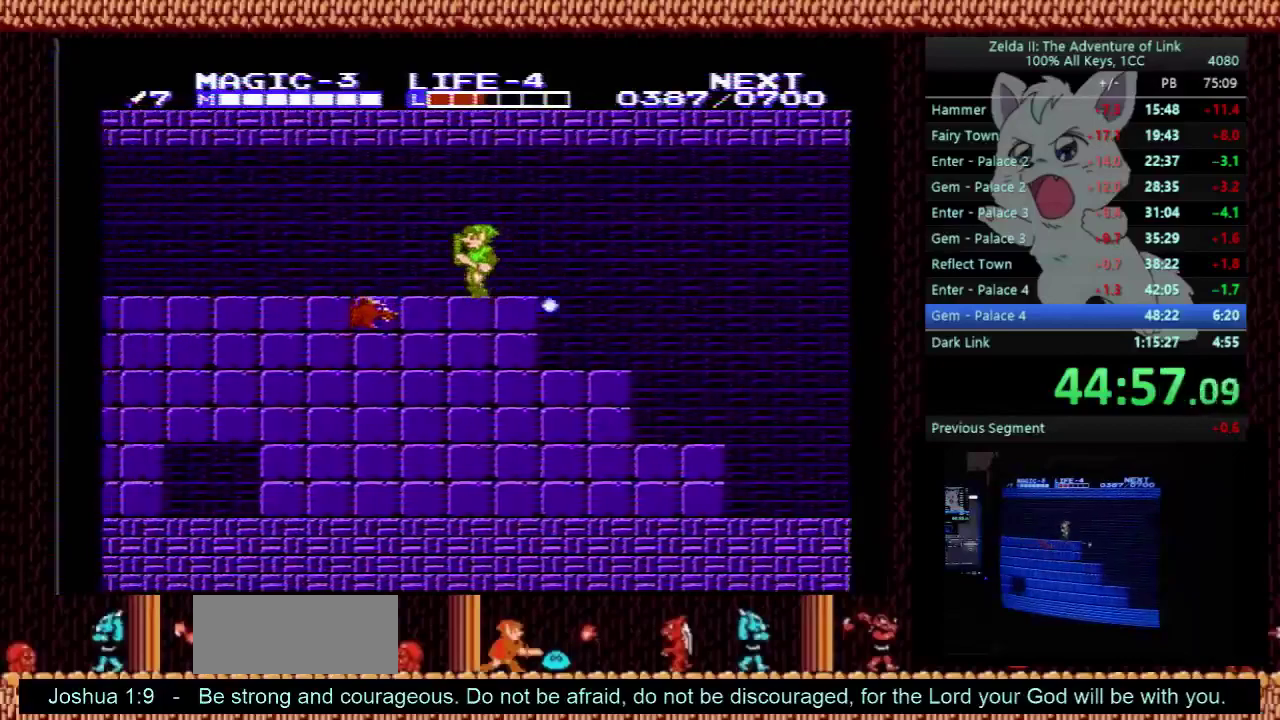
{"buttons": ["DPAD_LEFT"], "events": []}
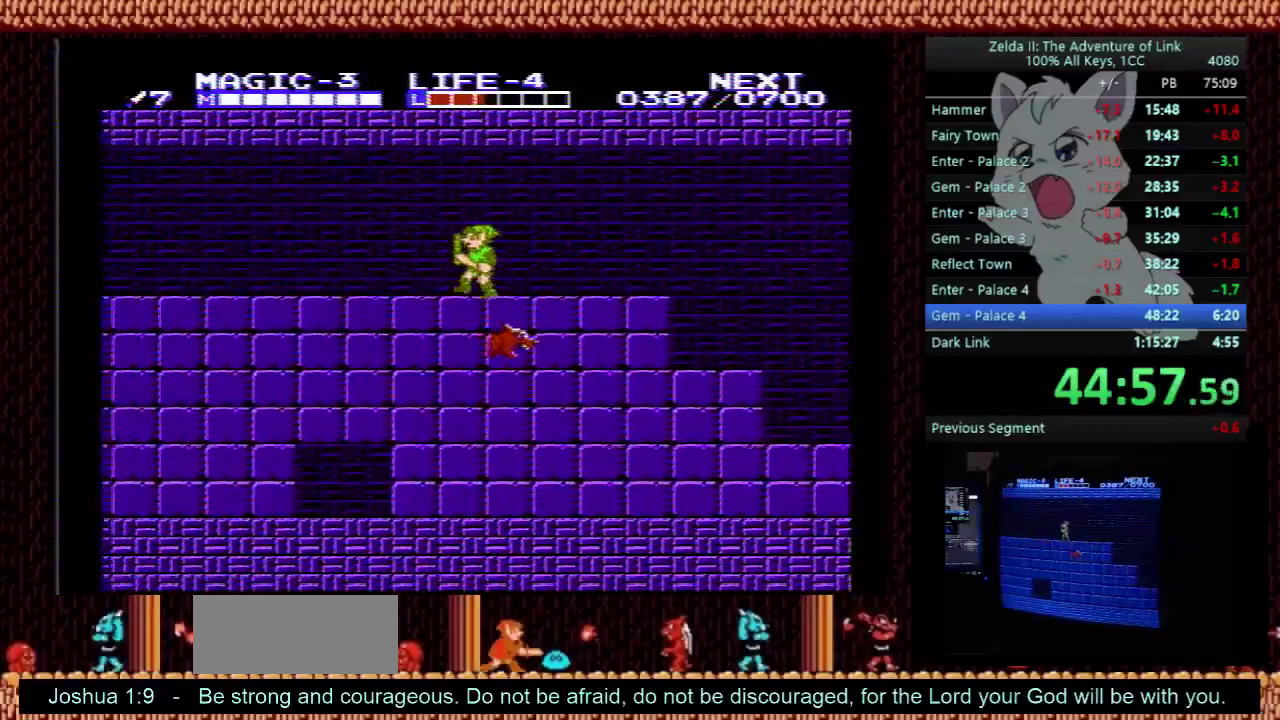
{"buttons": ["DPAD_LEFT"], "events": []}
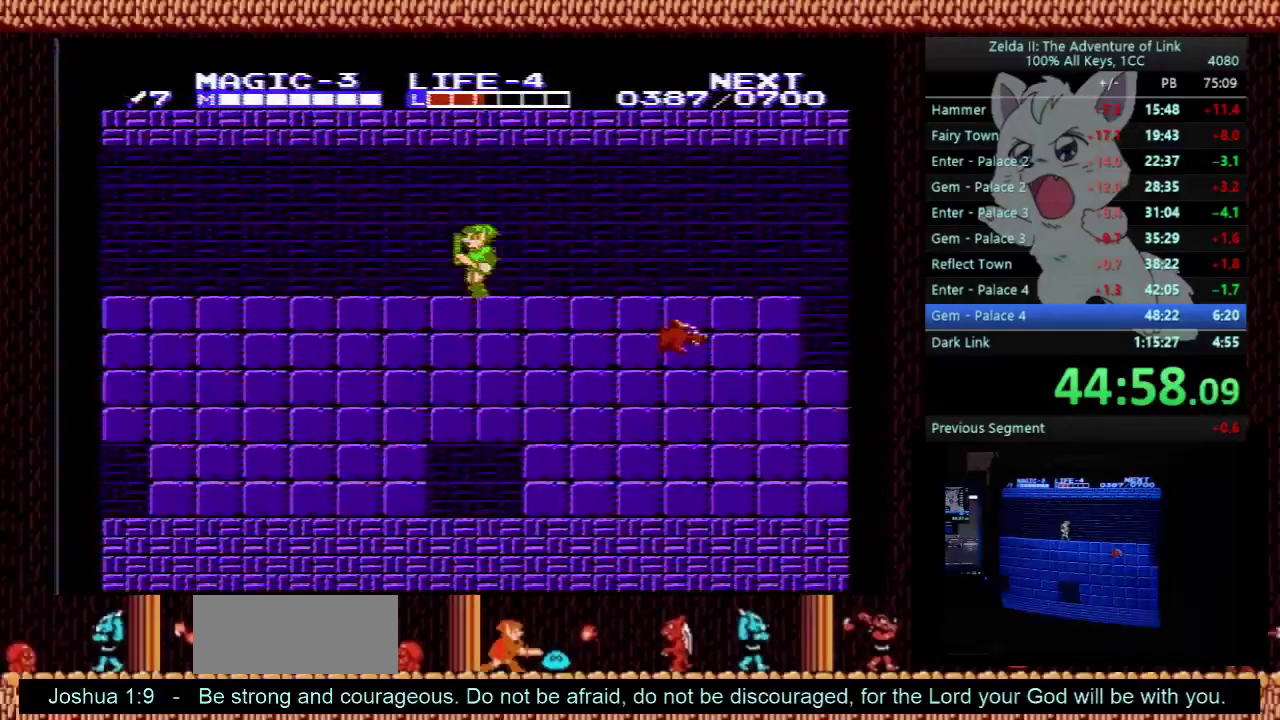
{"buttons": ["DPAD_LEFT"], "events": []}
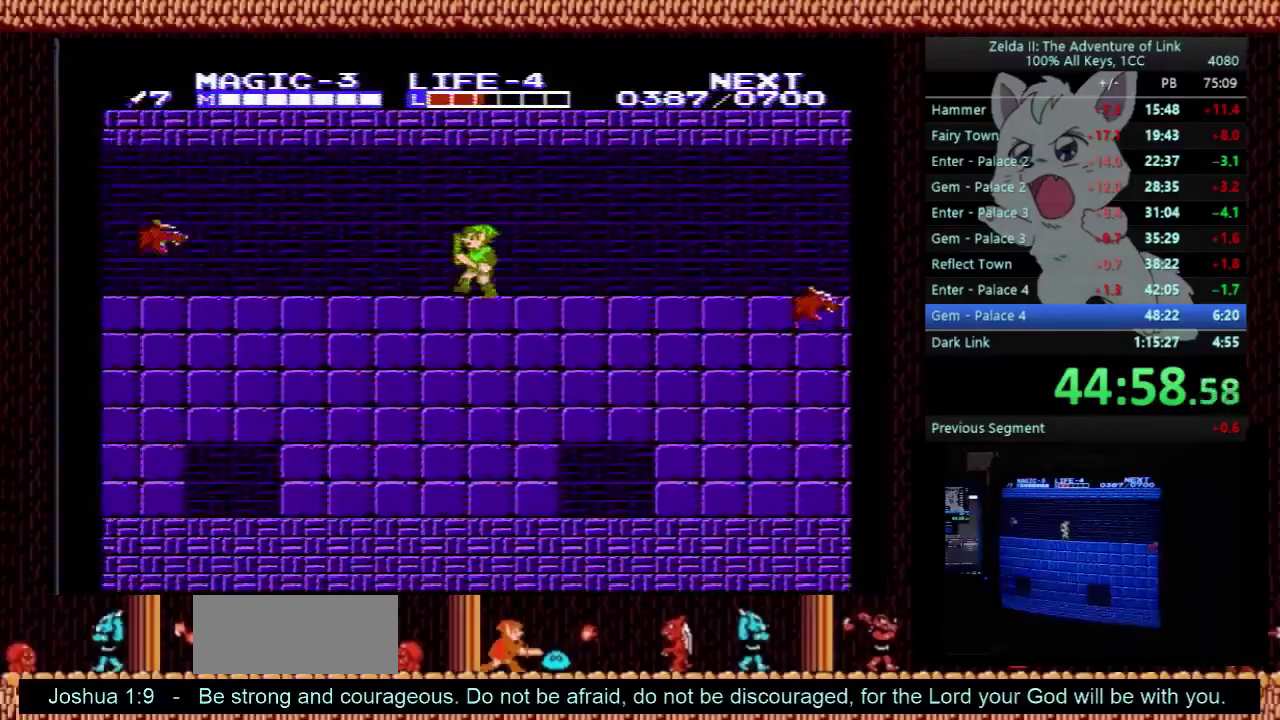
{"buttons": ["DPAD_LEFT"], "events": []}
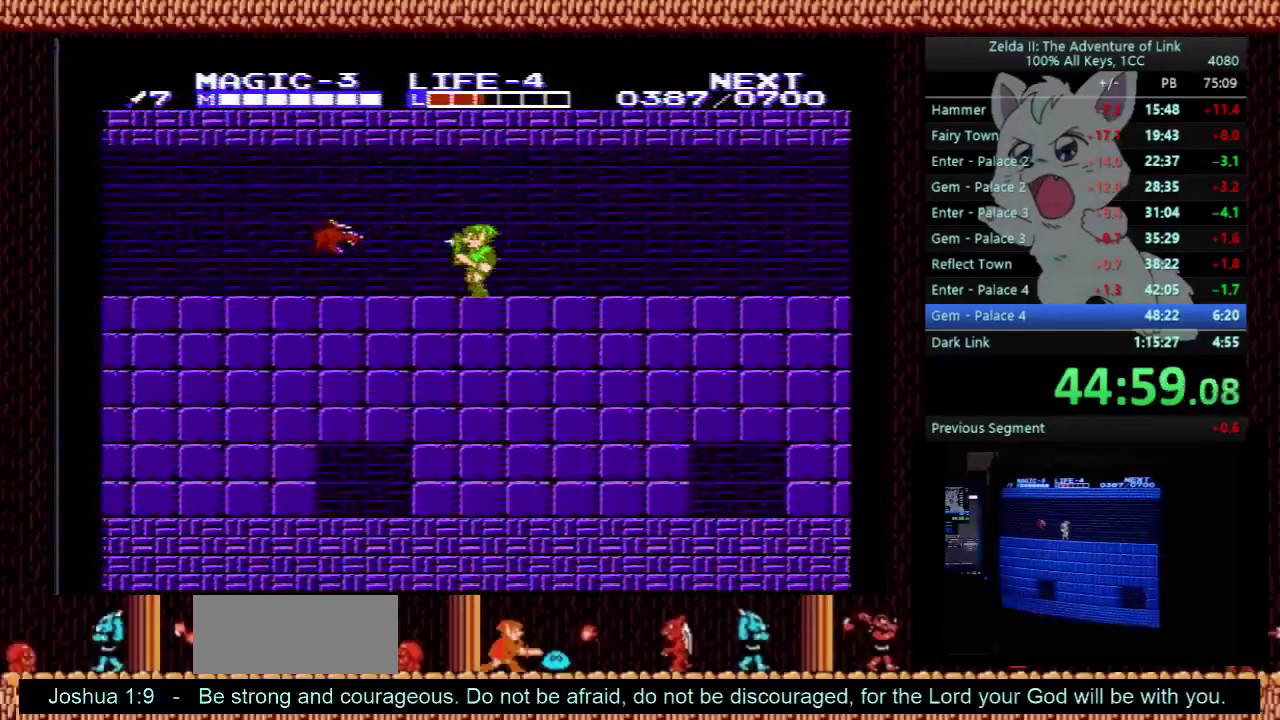
{"buttons": ["A", "DPAD_LEFT"], "events": [[233, "A", "down"]]}
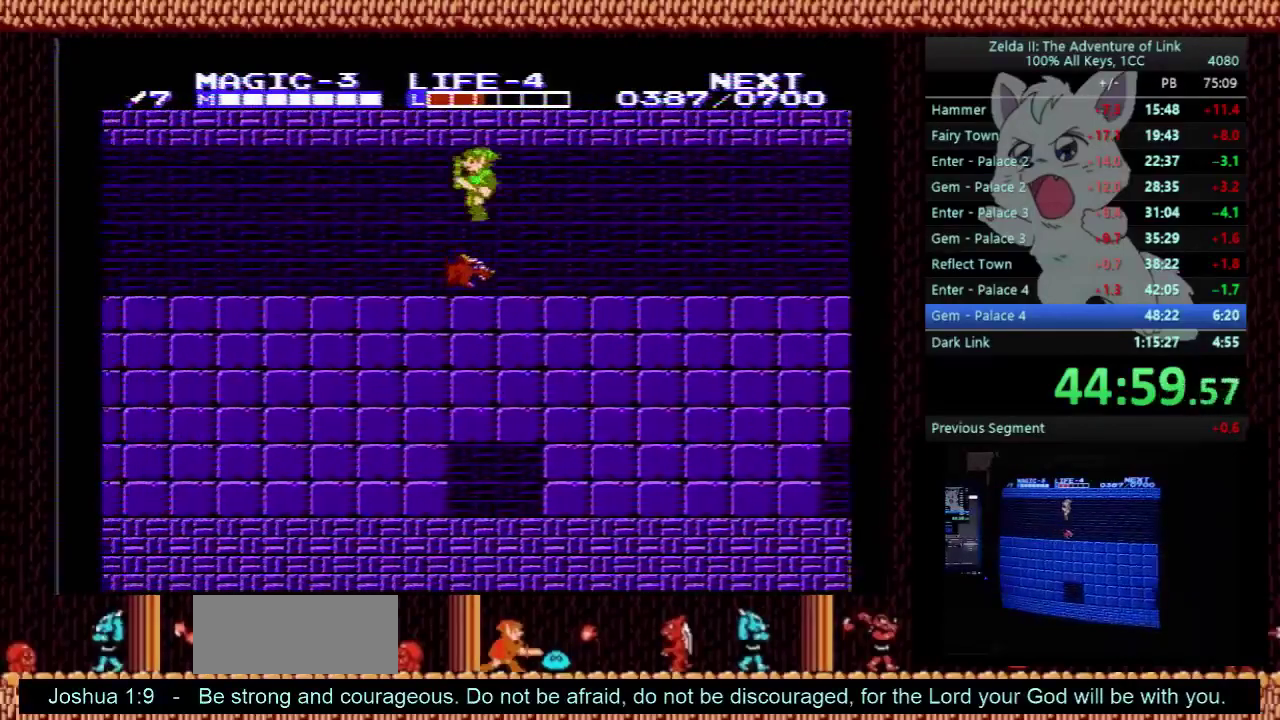
{"buttons": ["DPAD_LEFT"], "events": [[33, "A", "up"]]}
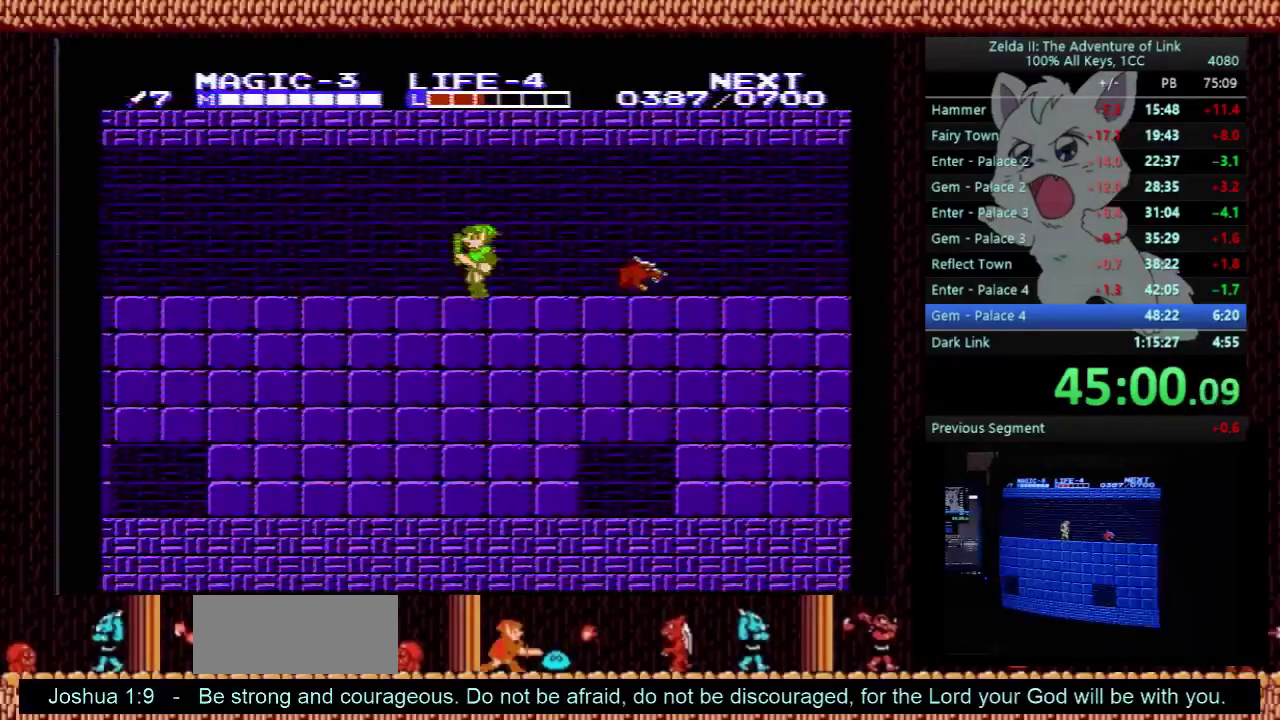
{"buttons": ["DPAD_LEFT"], "events": []}
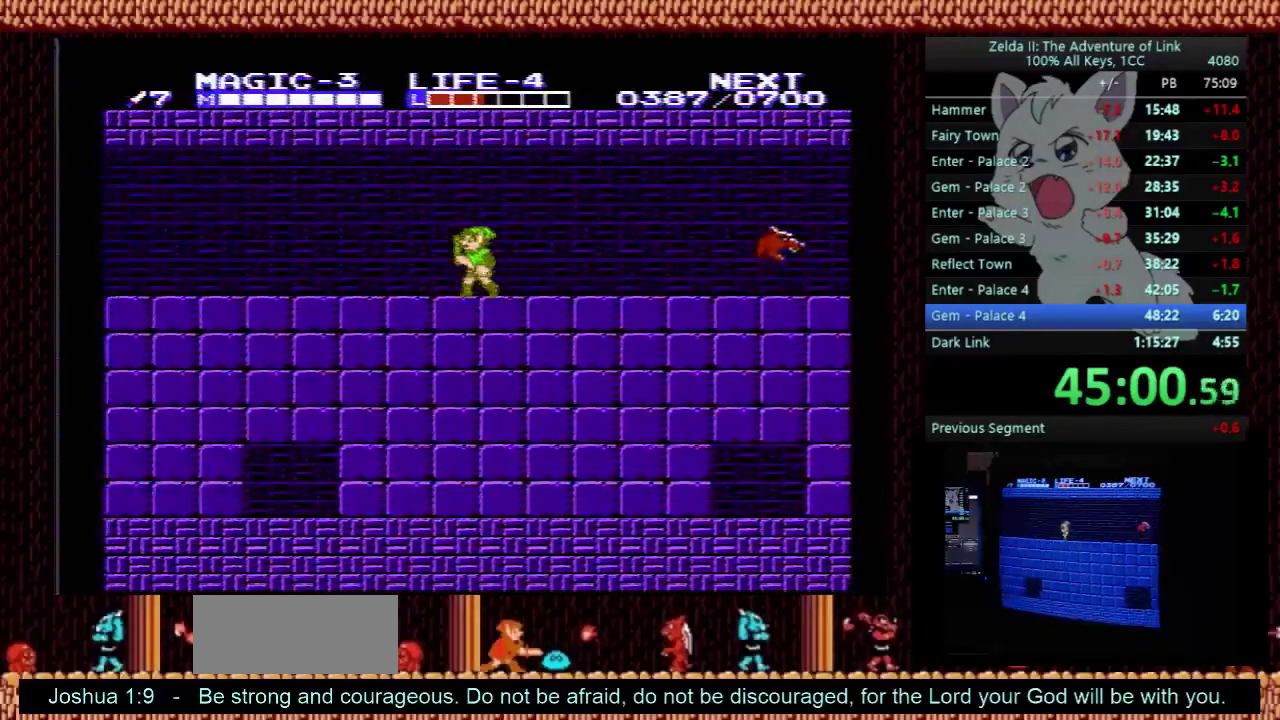
{"buttons": ["DPAD_LEFT"], "events": []}
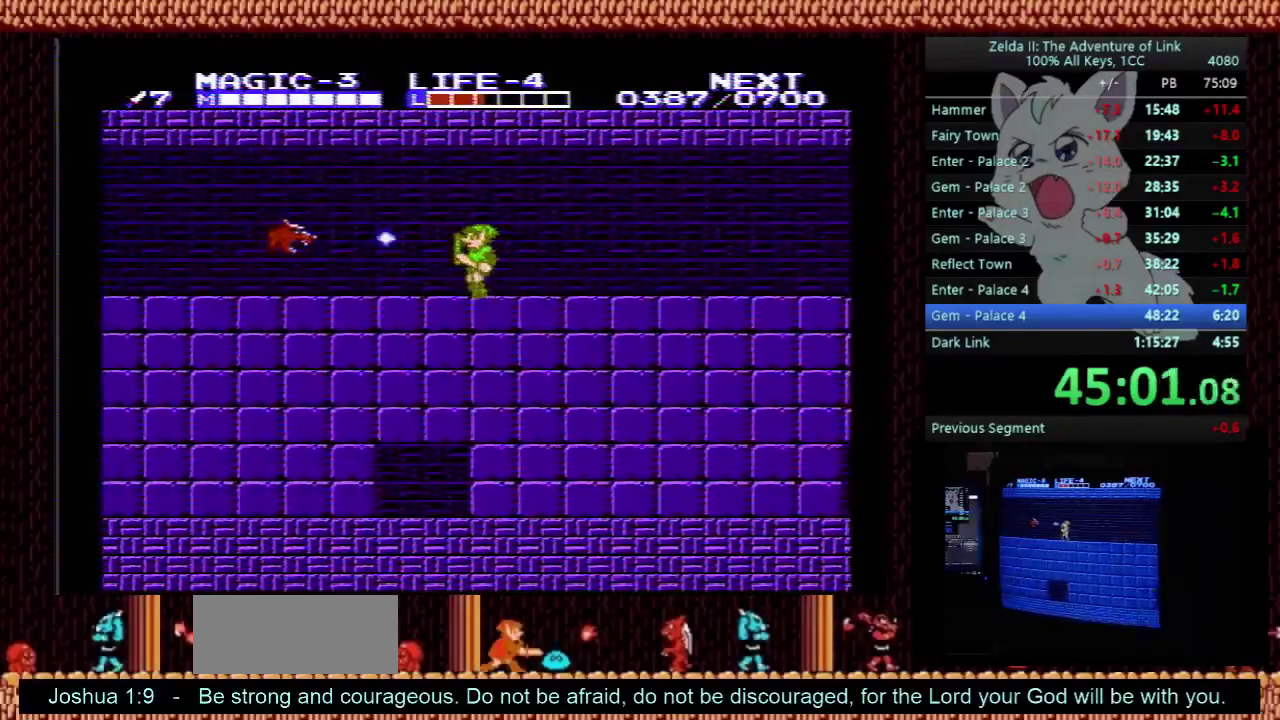
{"buttons": ["A", "DPAD_LEFT"], "events": [[367, "A", "down"]]}
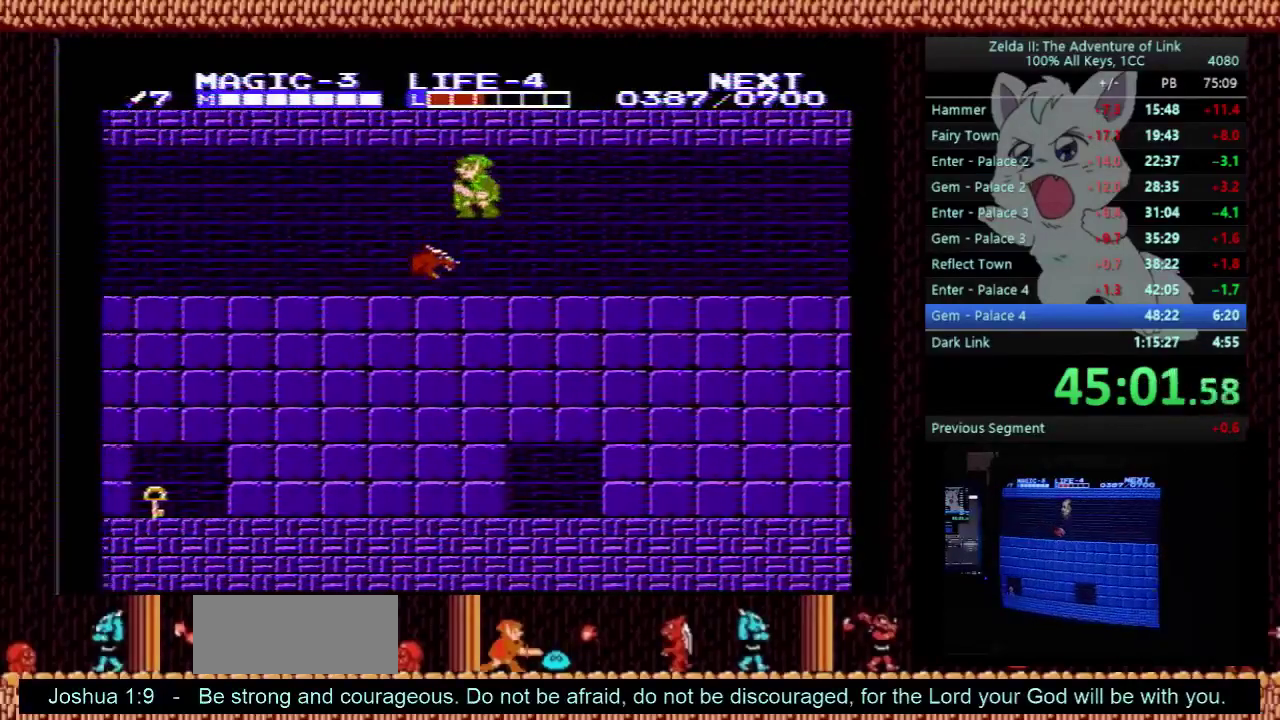
{"buttons": ["DPAD_LEFT"], "events": [[33, "A", "up"]]}
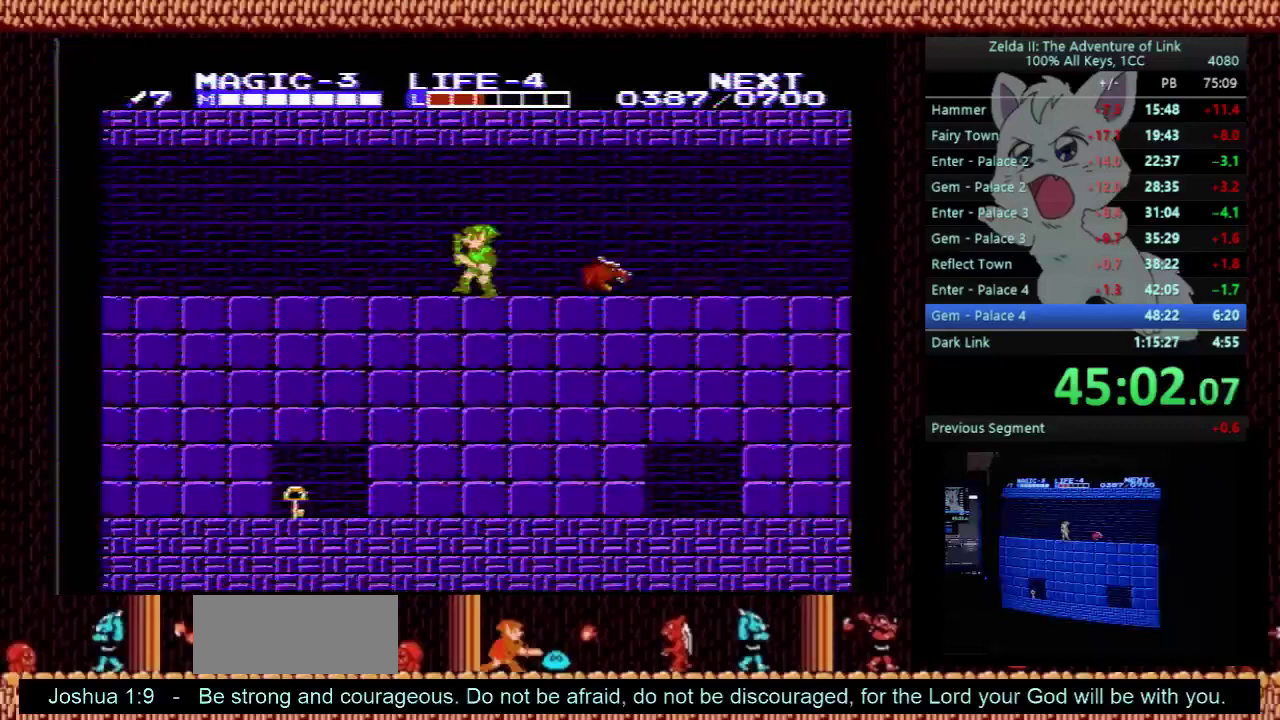
{"buttons": ["DPAD_DOWN"], "events": [[267, "DPAD_LEFT", "up"], [300, "DPAD_RIGHT", "down"], [400, "DPAD_DOWN", "down"], [433, "DPAD_RIGHT", "up"]]}
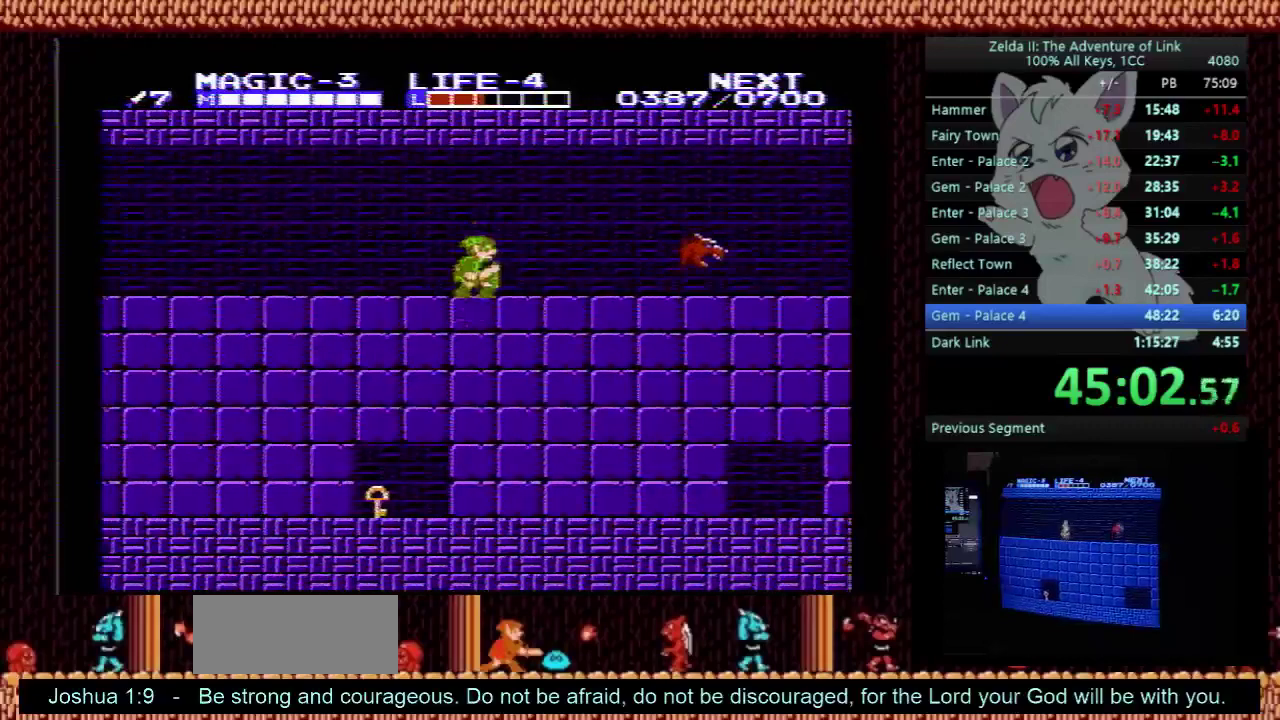
{"buttons": ["B", "DPAD_DOWN", "DPAD_LEFT"], "events": [[67, "A", "down"], [167, "A", "up"], [433, "B", "down"], [500, "DPAD_LEFT", "down"]]}
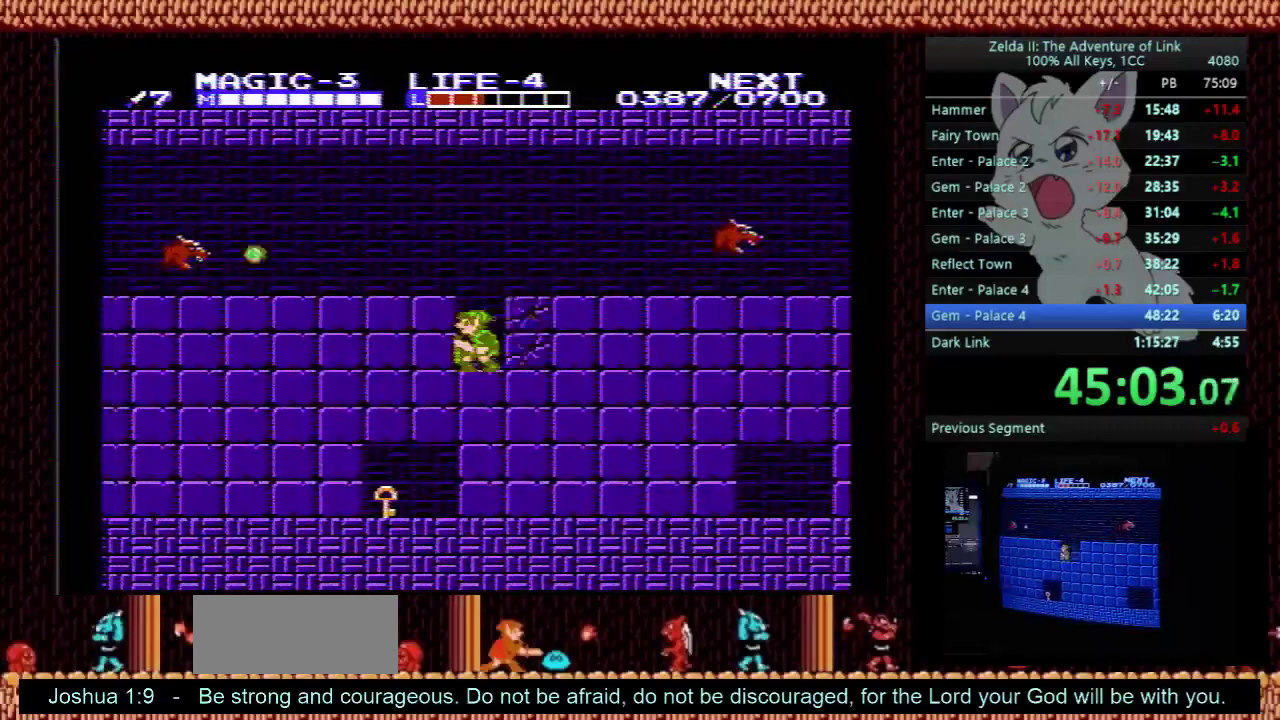
{"buttons": ["DPAD_DOWN"], "events": [[33, "B", "up"], [133, "A", "down"], [133, "DPAD_LEFT", "up"], [267, "A", "up"]]}
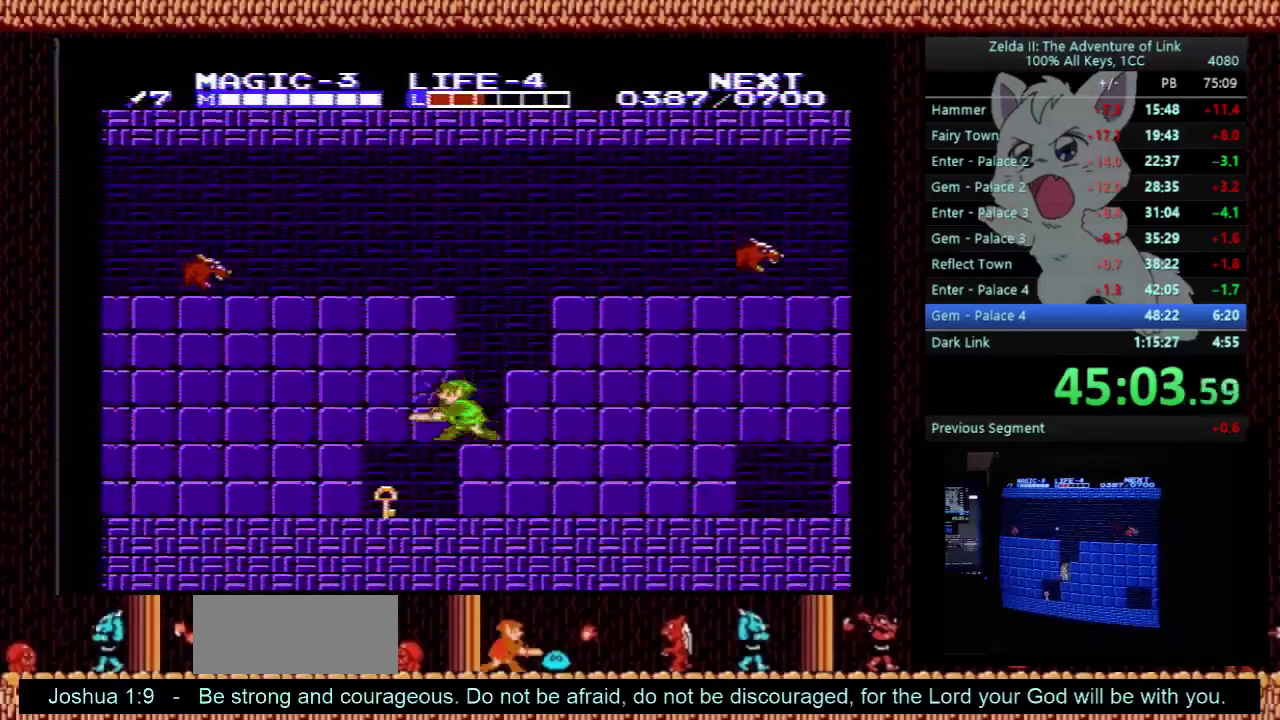
{"buttons": ["DPAD_LEFT"], "events": [[33, "B", "down"], [100, "DPAD_DOWN", "up"], [100, "DPAD_LEFT", "down"], [133, "B", "up"]]}
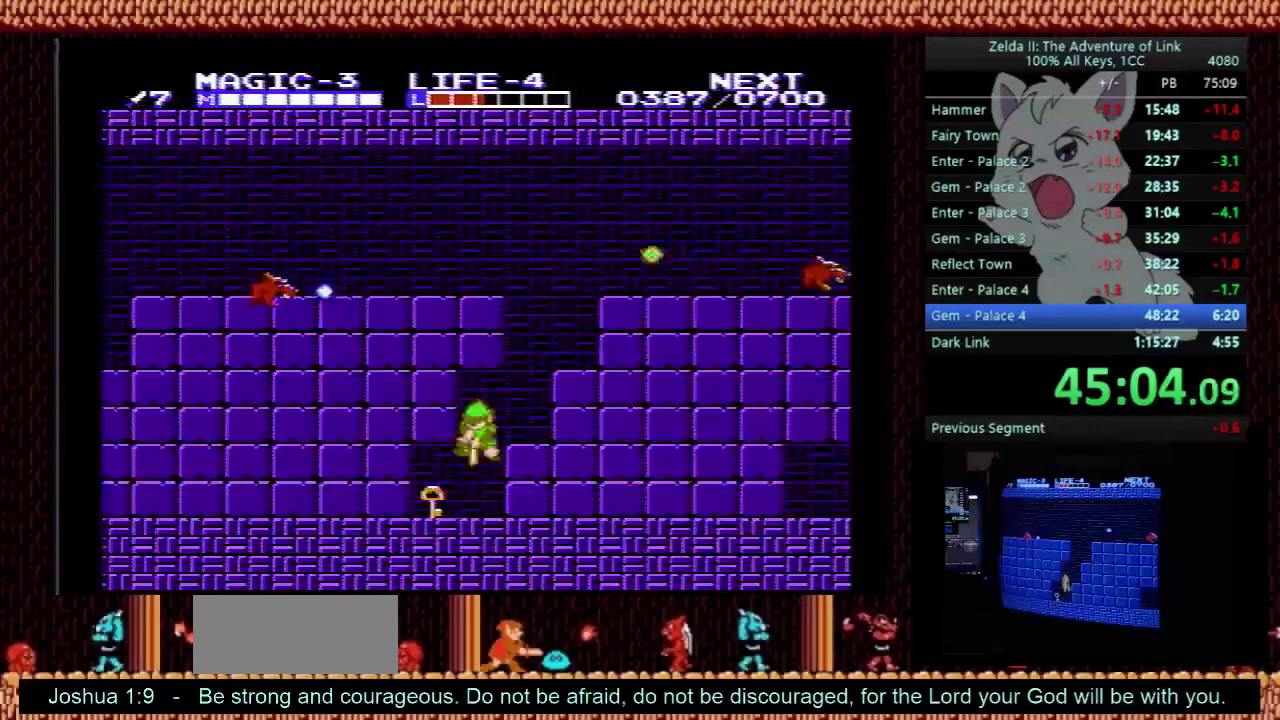
{"buttons": ["A", "DPAD_RIGHT"], "events": [[33, "DPAD_DOWN", "down"], [100, "DPAD_LEFT", "up"], [133, "B", "down"], [233, "DPAD_DOWN", "up"], [233, "DPAD_RIGHT", "down"], [267, "A", "down"], [300, "B", "up"]]}
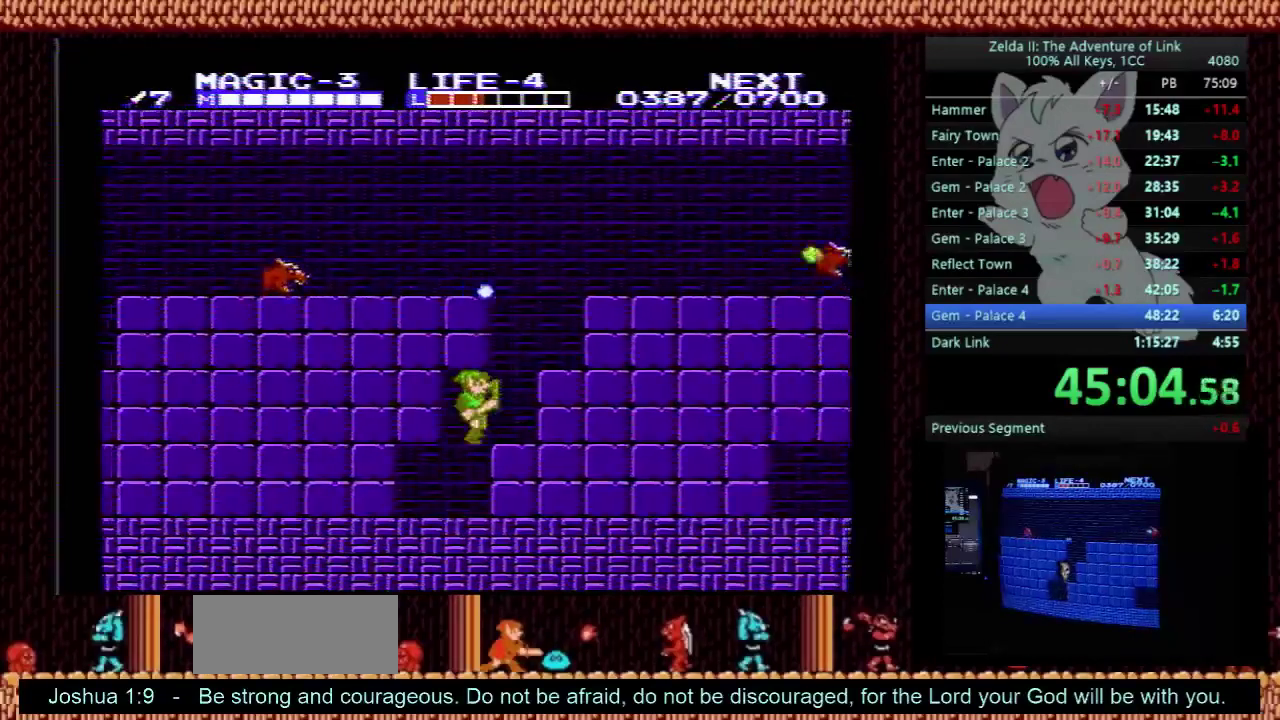
{"buttons": ["DPAD_RIGHT"], "events": [[100, "A", "up"], [333, "A", "down"], [433, "A", "up"]]}
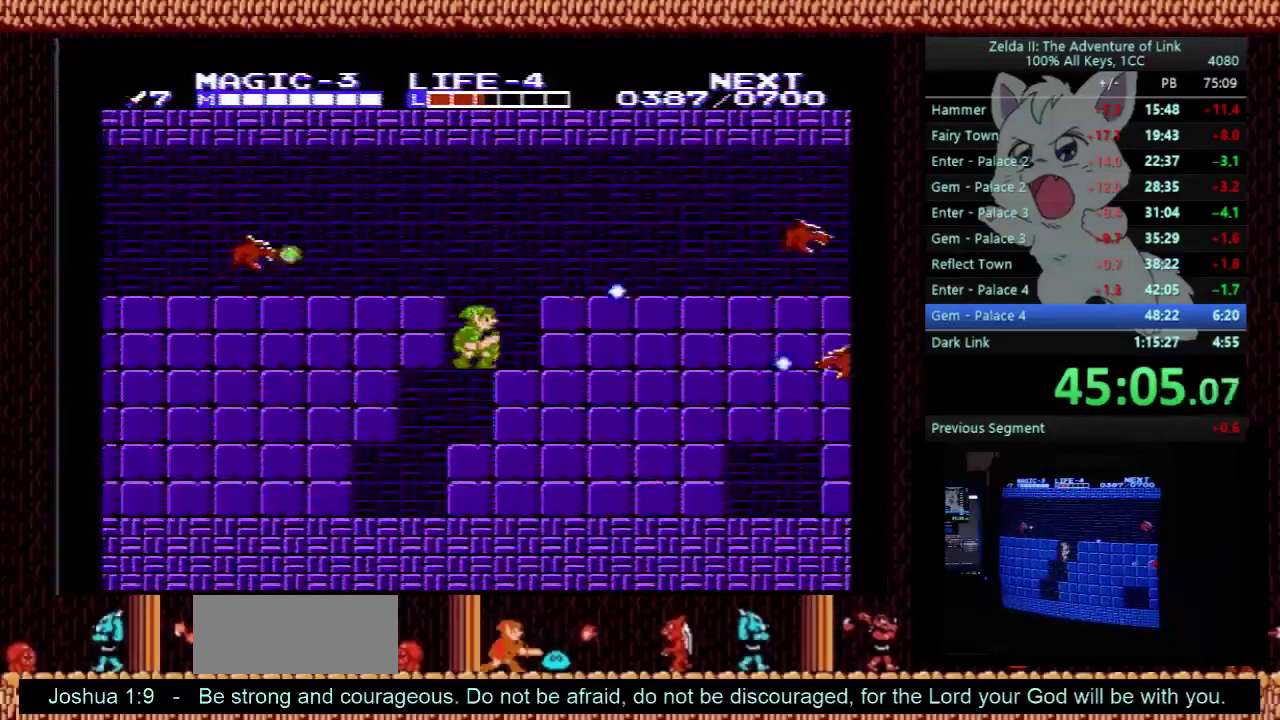
{"buttons": ["DPAD_RIGHT"], "events": [[200, "A", "down"], [367, "A", "up"]]}